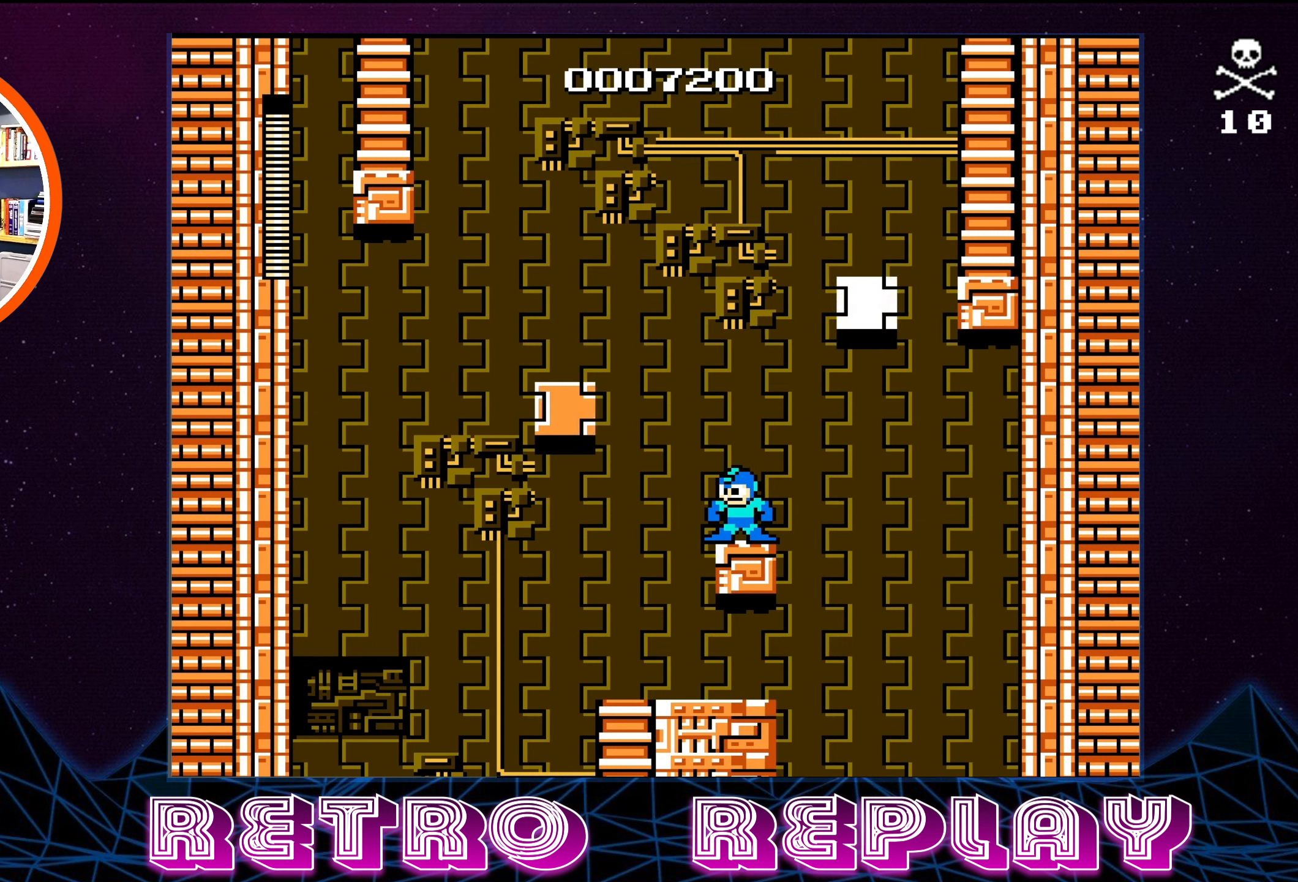
Gameplay with a controller (Nintendo layout); each line is a JSON object with the inputs held at the frame after it. "events" lists button and stick changes between this image and that frame as [ms after this image, input, new state], when the widget could be followed in between. Not read: L3 R3.
{"buttons": [], "events": []}
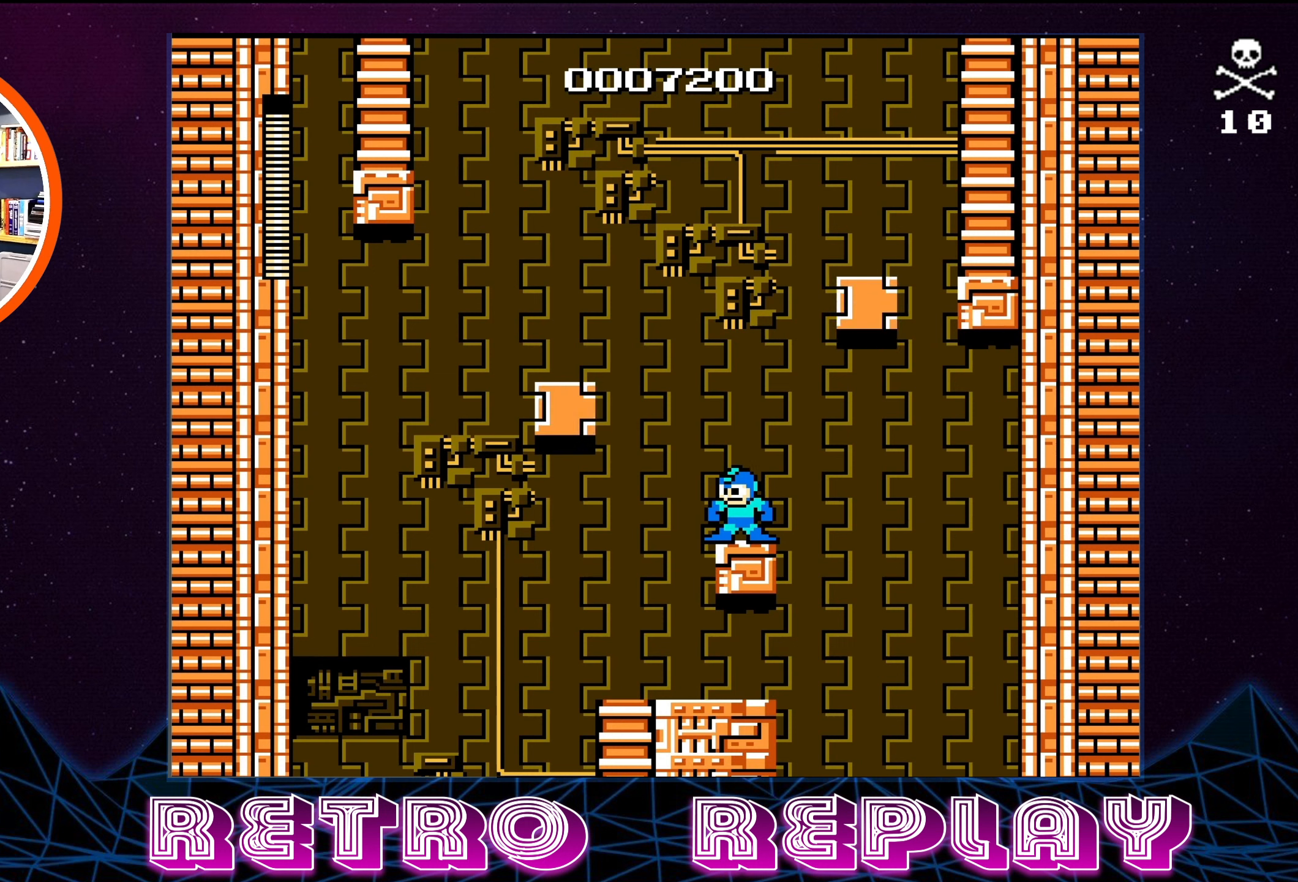
{"buttons": [], "events": []}
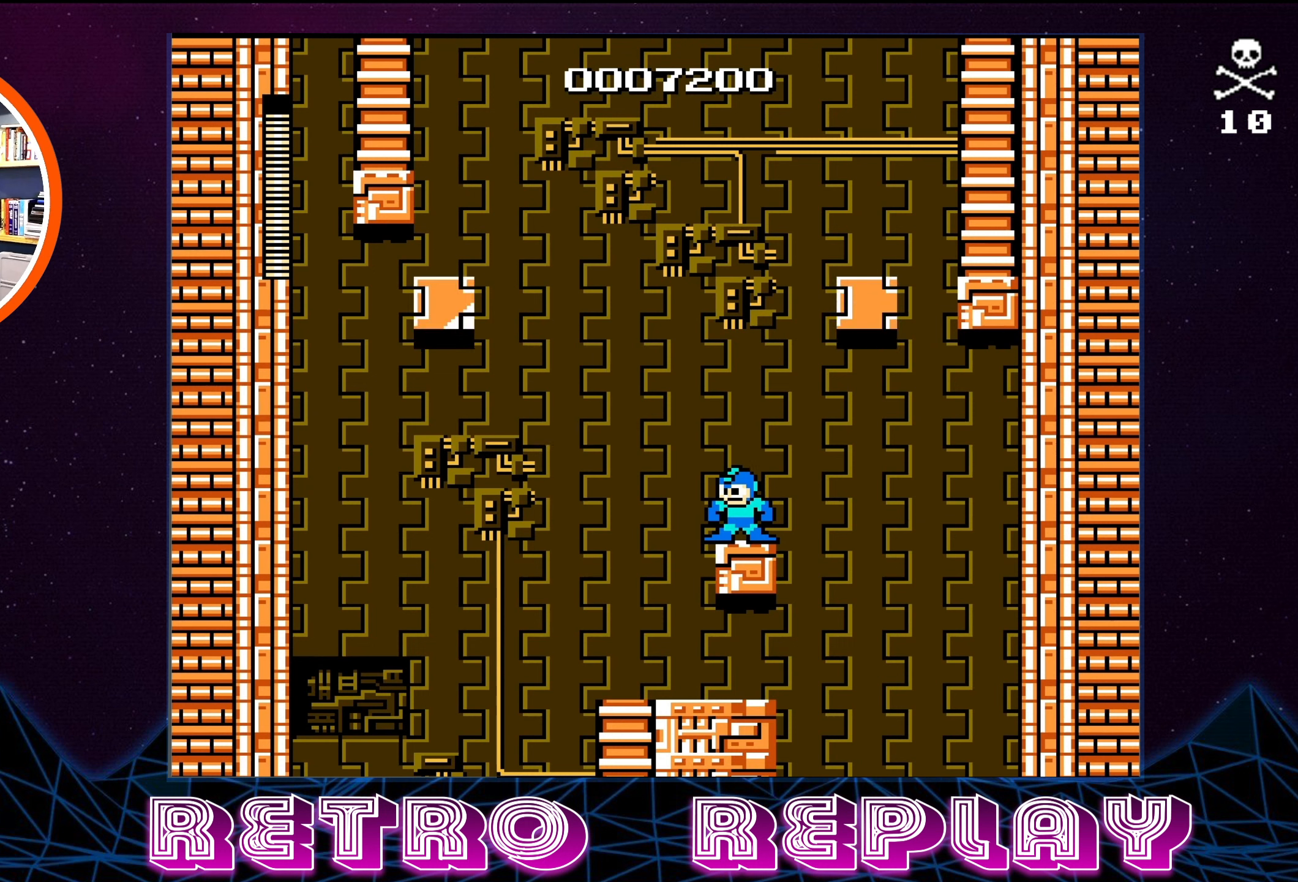
{"buttons": ["A"], "events": [[300, "A", "down"]]}
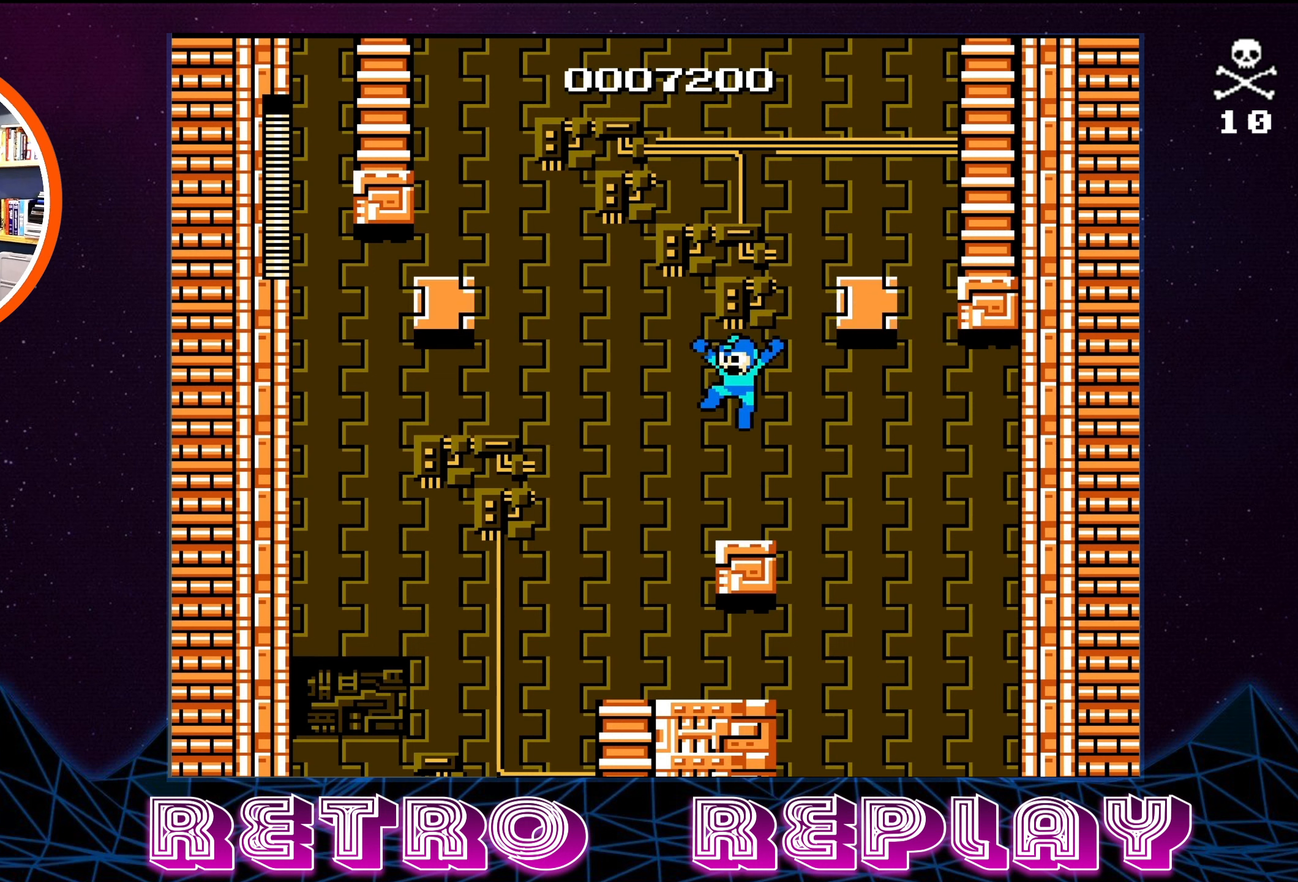
{"buttons": [], "events": [[483, "A", "up"]]}
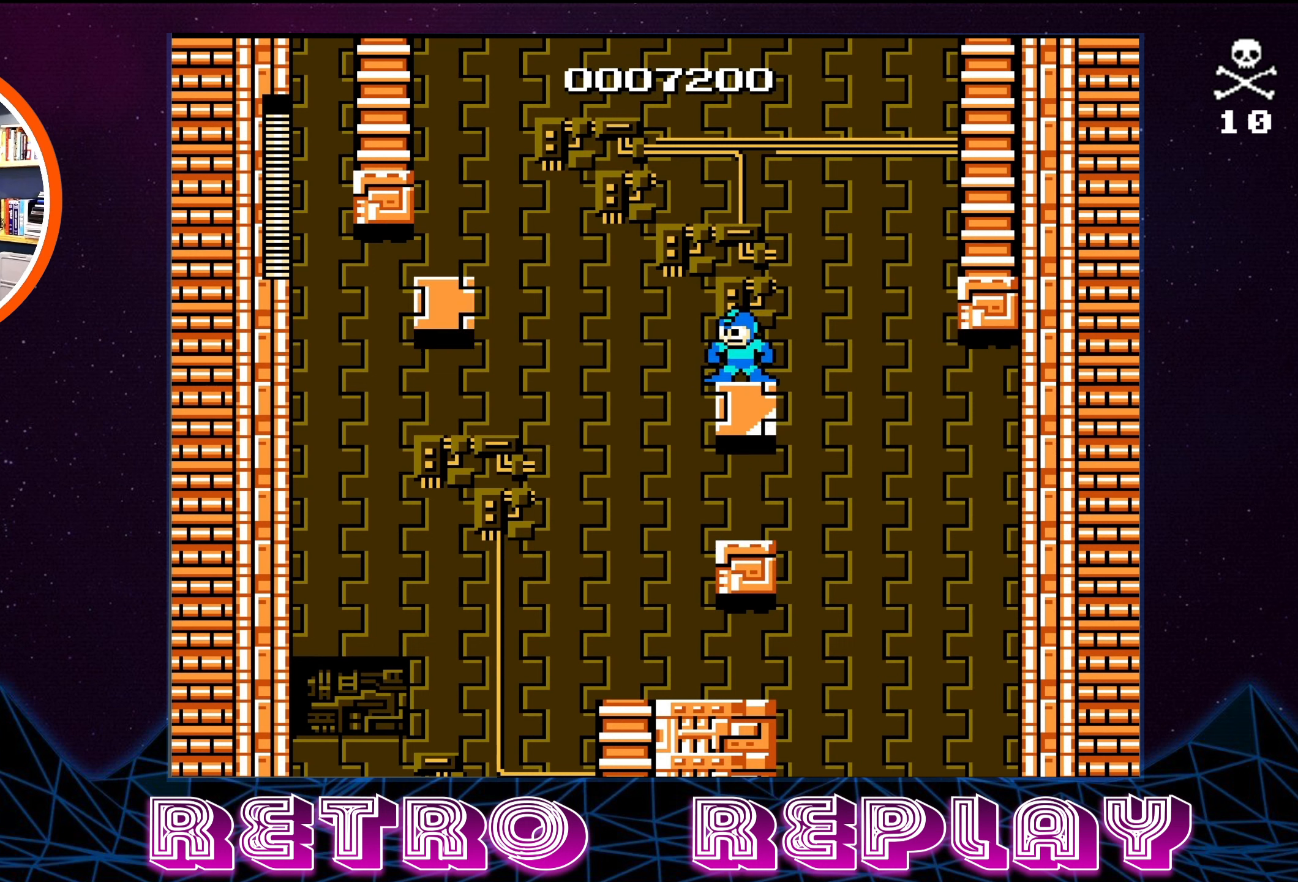
{"buttons": [], "events": []}
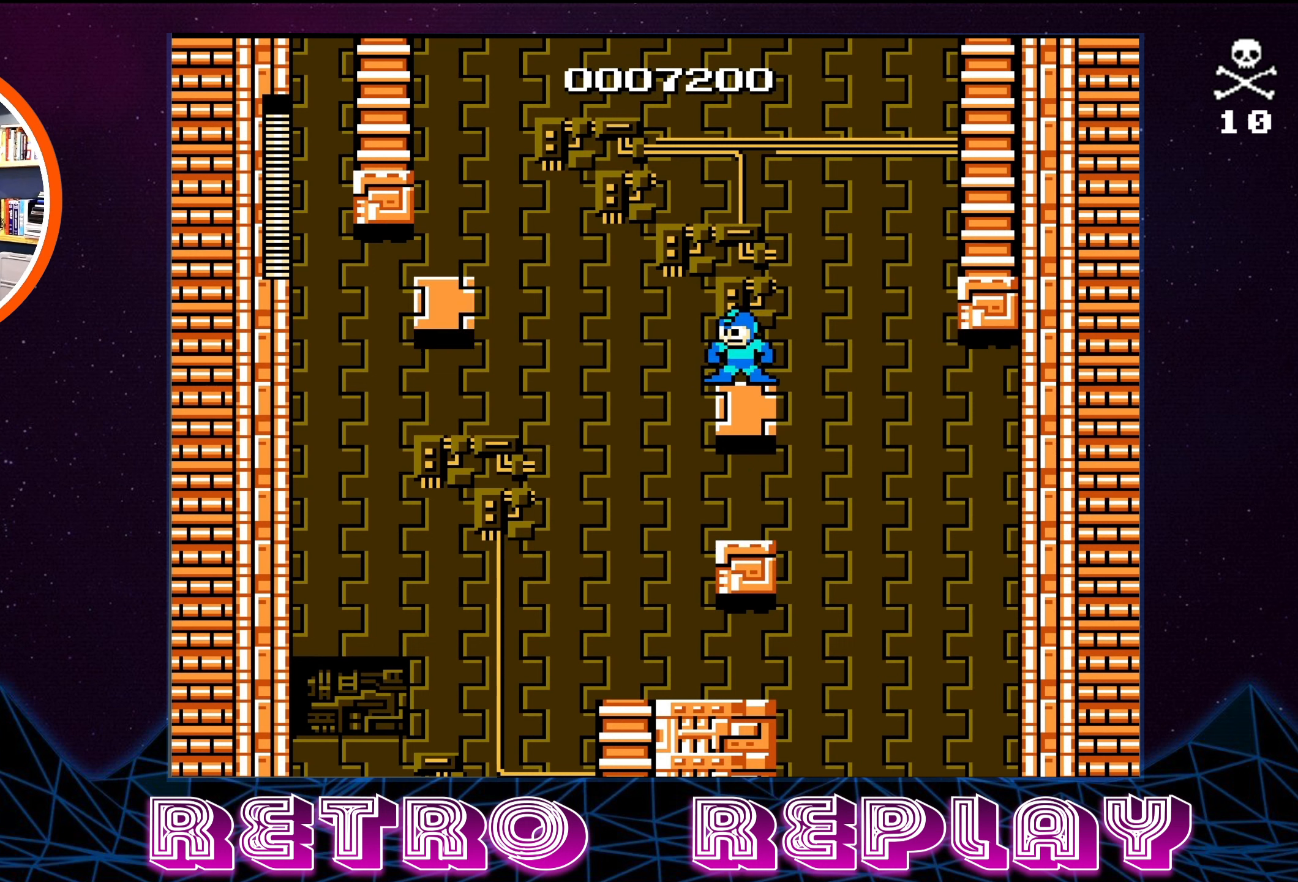
{"buttons": ["A", "DPAD_LEFT"], "events": [[466, "DPAD_LEFT", "down"], [500, "A", "down"]]}
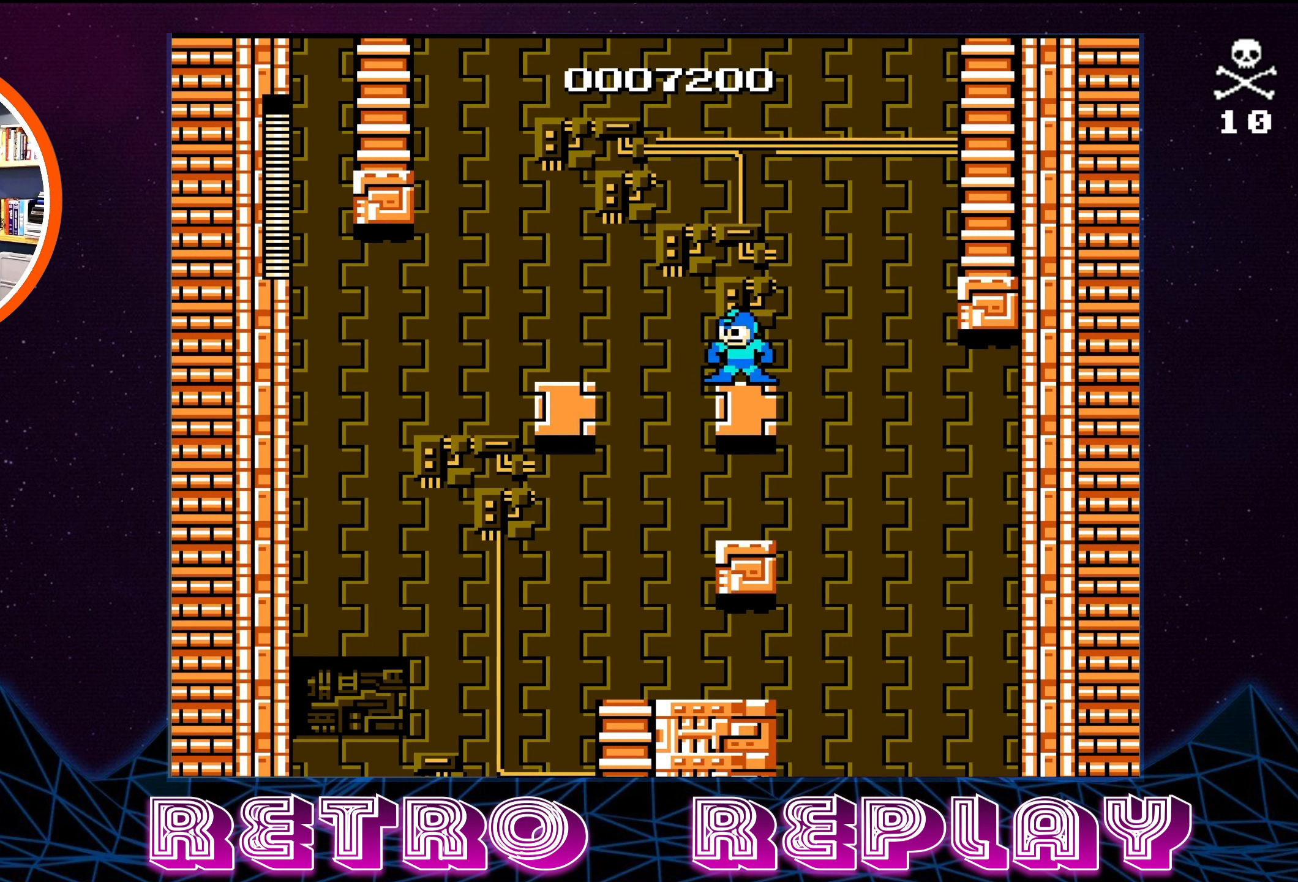
{"buttons": ["DPAD_LEFT"], "events": [[500, "A", "up"]]}
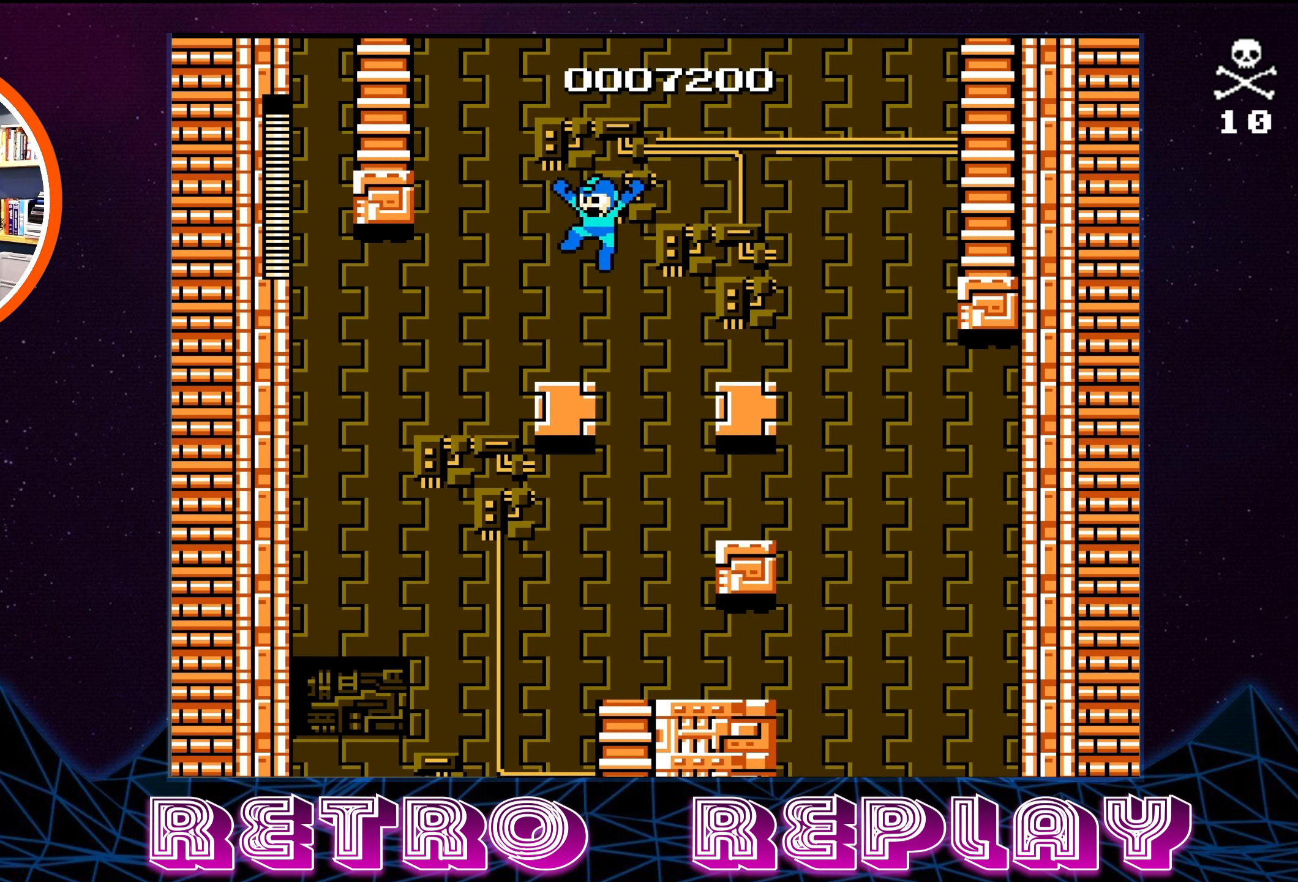
{"buttons": [], "events": [[100, "DPAD_LEFT", "up"]]}
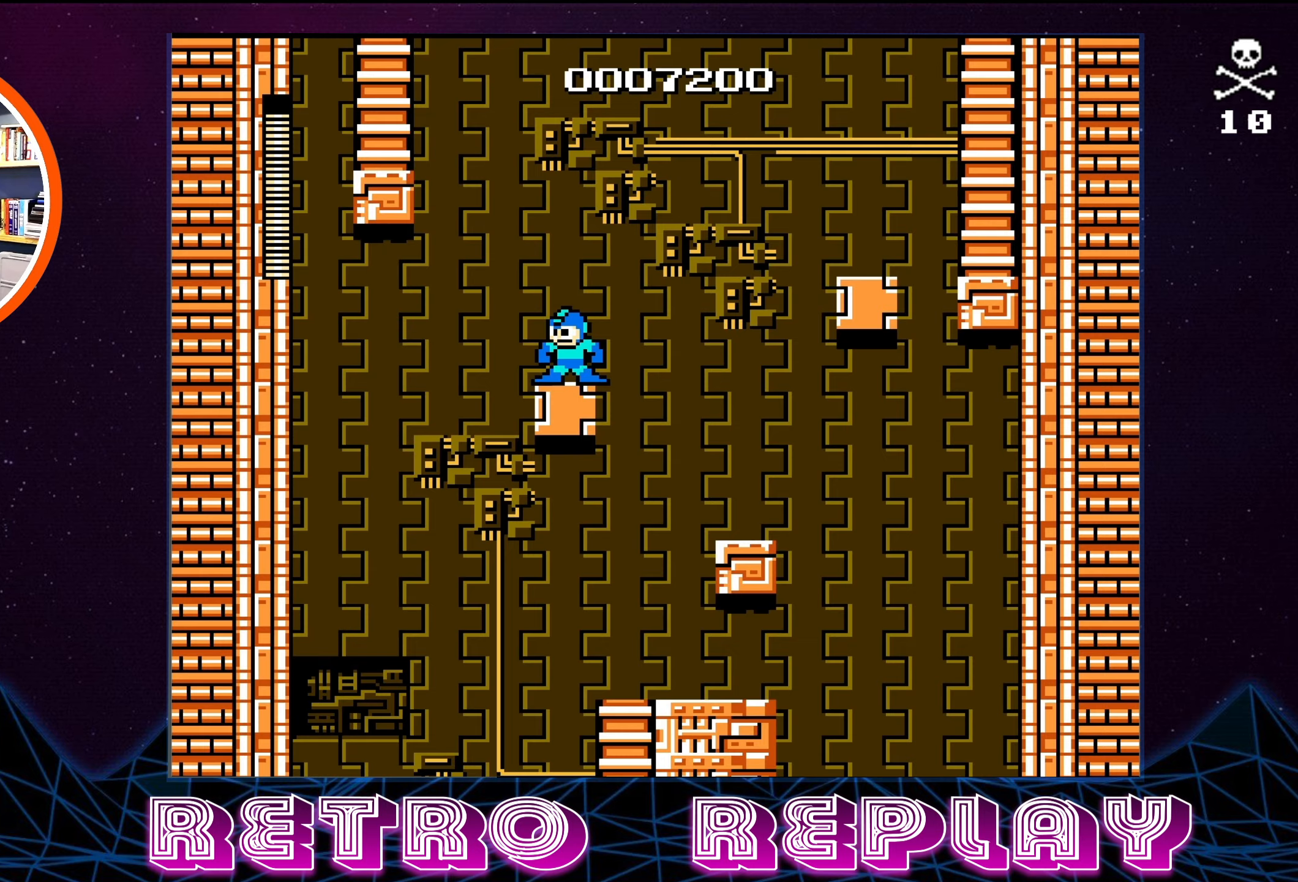
{"buttons": [], "events": []}
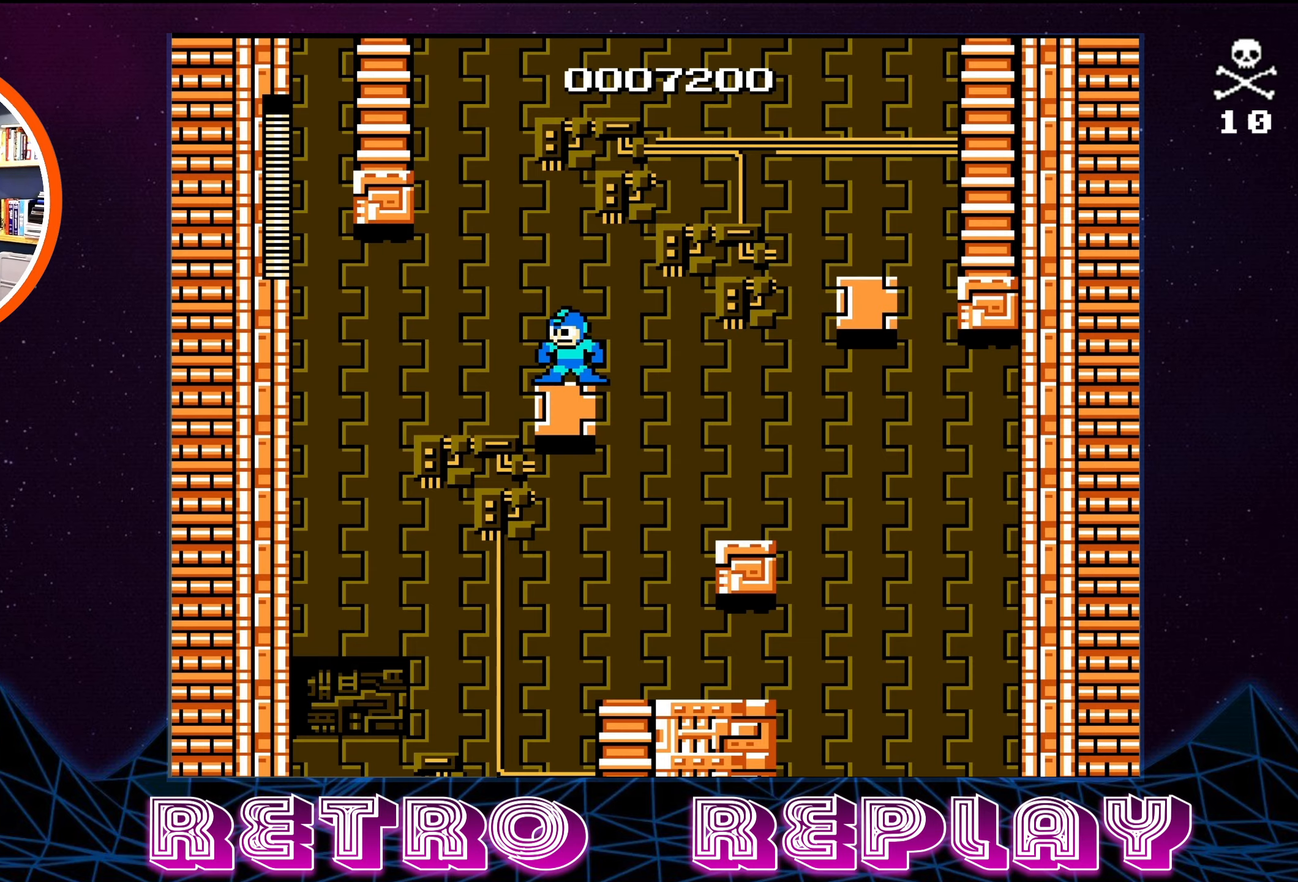
{"buttons": ["A"], "events": [[17, "A", "down"], [33, "DPAD_LEFT", "down"], [83, "DPAD_UP", "down"], [433, "DPAD_UP", "up"], [483, "DPAD_LEFT", "up"]]}
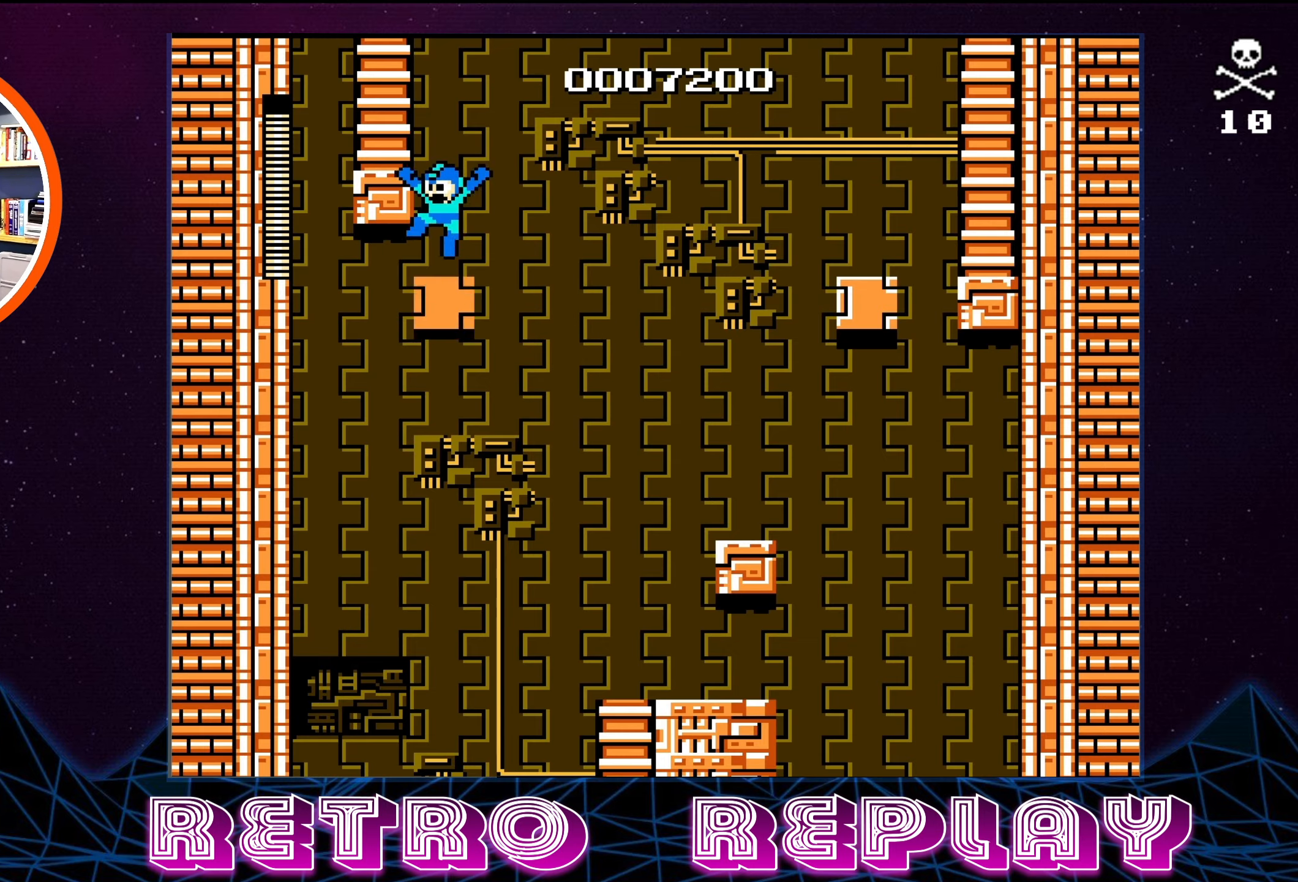
{"buttons": ["A"], "events": [[100, "A", "up"], [400, "A", "down"]]}
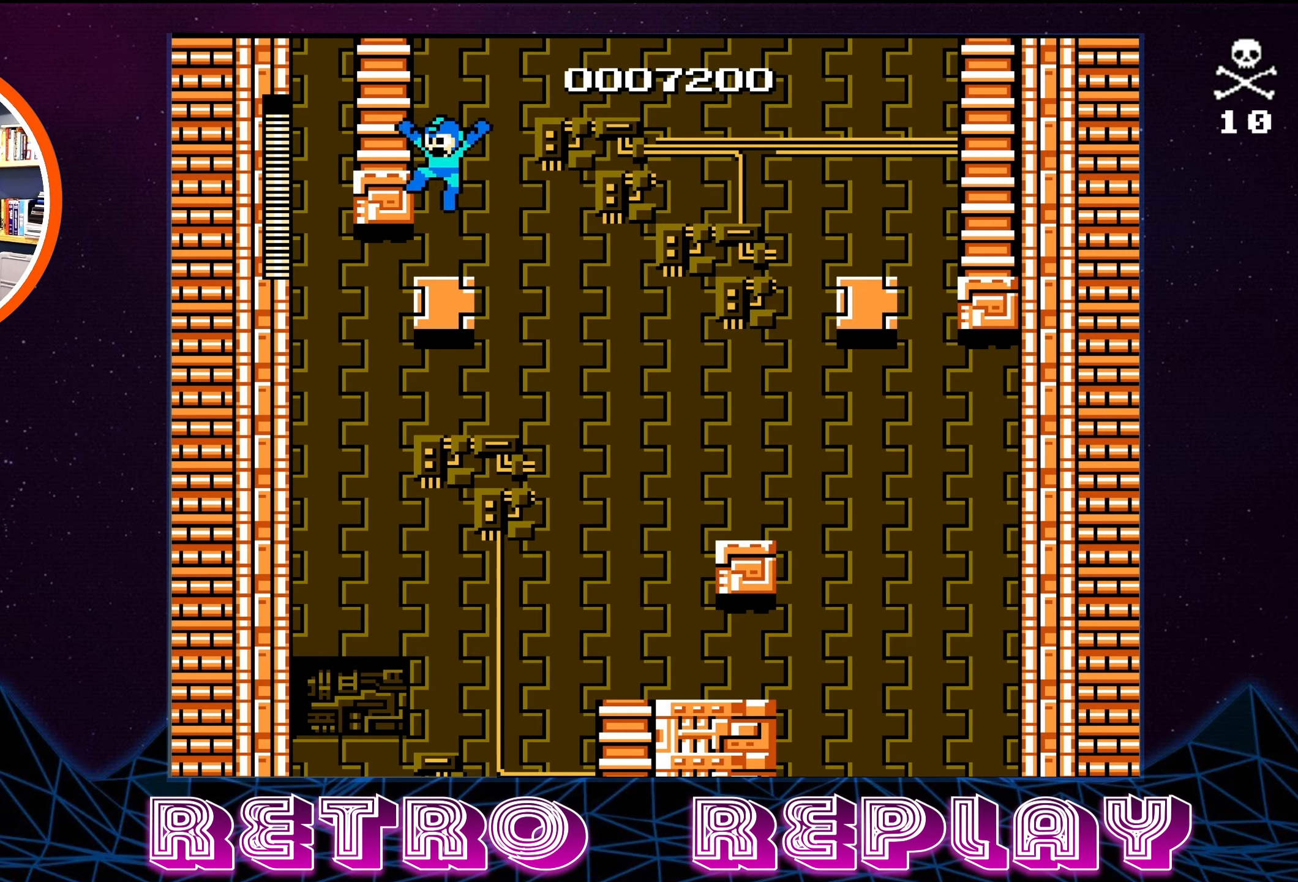
{"buttons": ["DPAD_UP"], "events": [[67, "DPAD_LEFT", "down"], [217, "DPAD_UP", "down"], [300, "DPAD_LEFT", "up"], [317, "A", "up"]]}
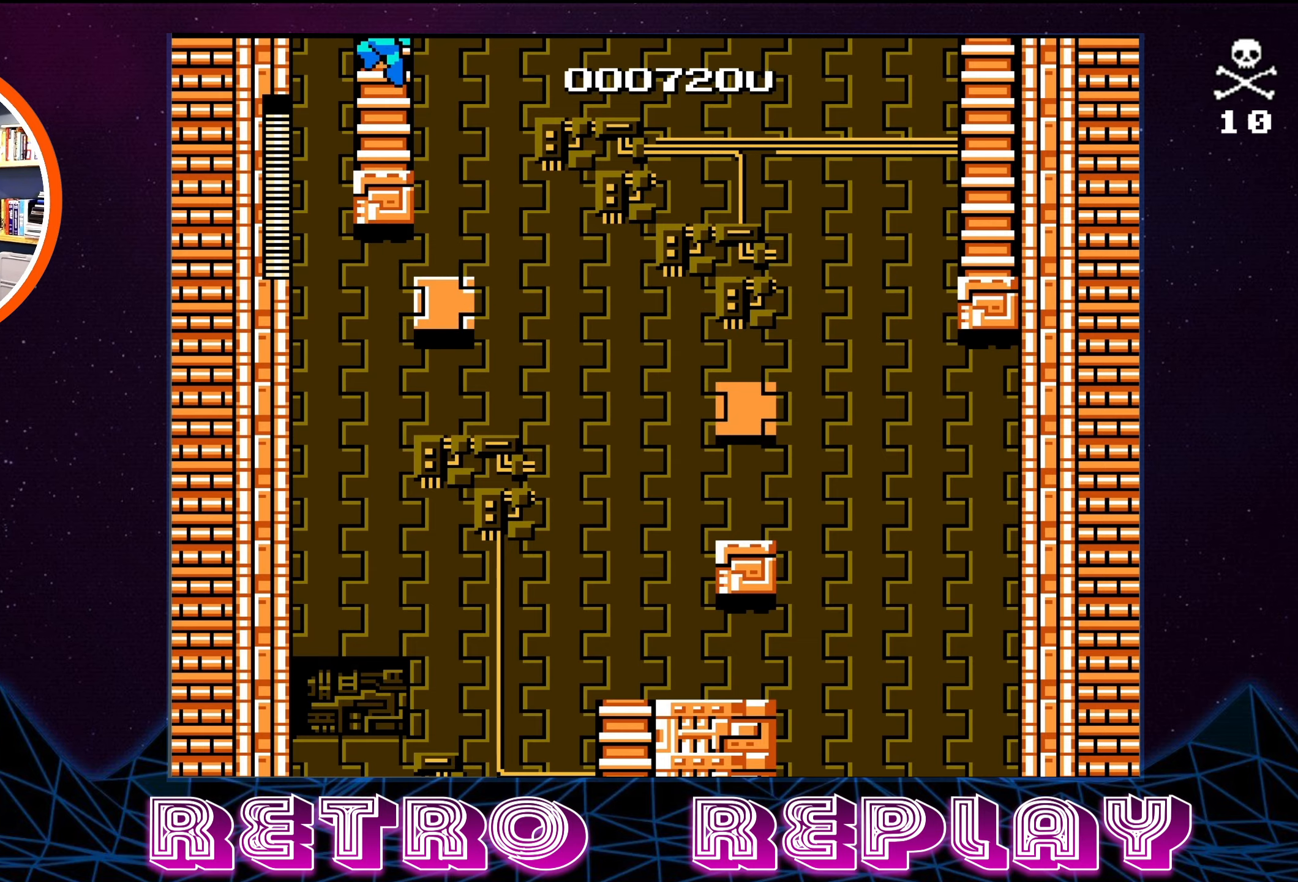
{"buttons": ["DPAD_UP"], "events": []}
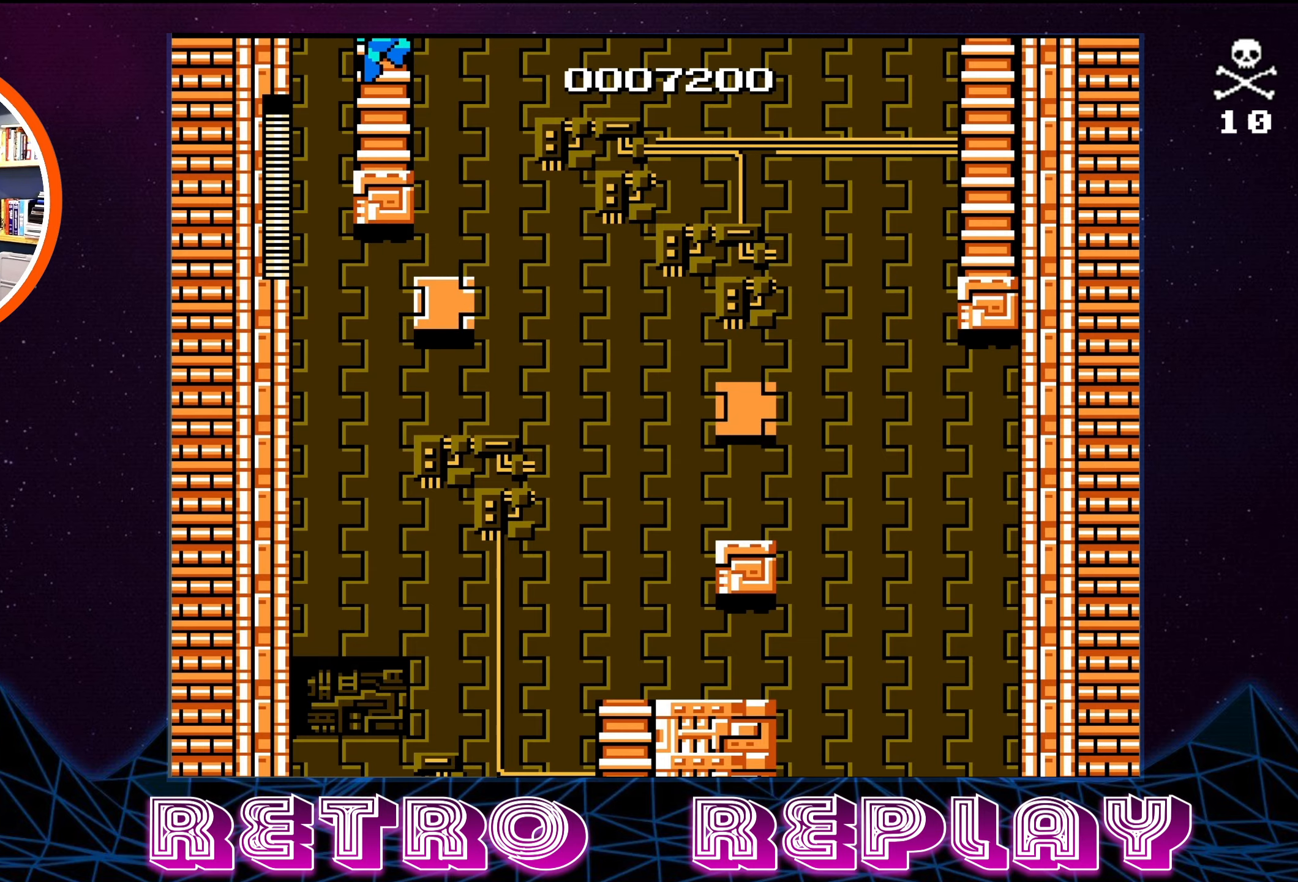
{"buttons": ["DPAD_UP"], "events": []}
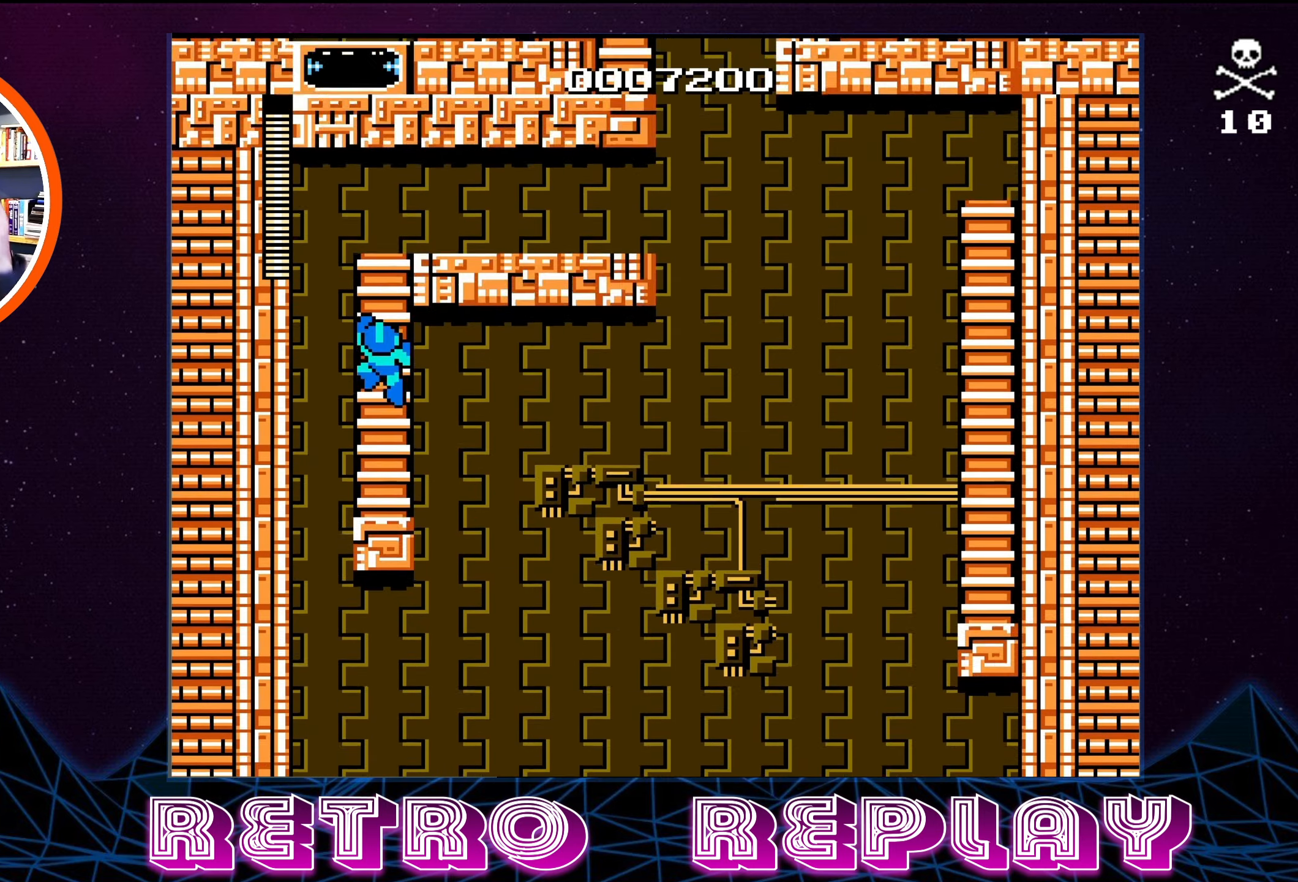
{"buttons": ["DPAD_UP"], "events": []}
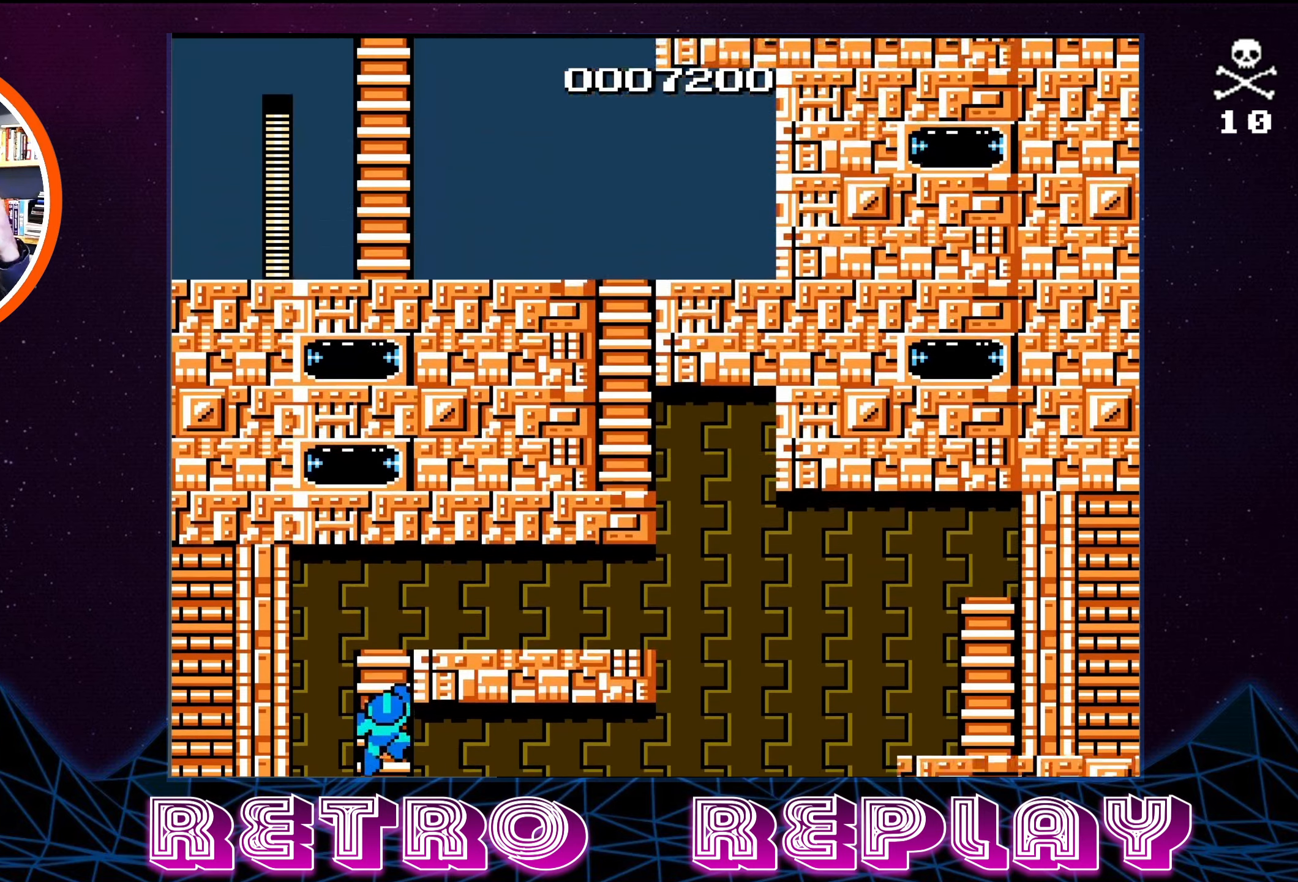
{"buttons": ["DPAD_UP"], "events": []}
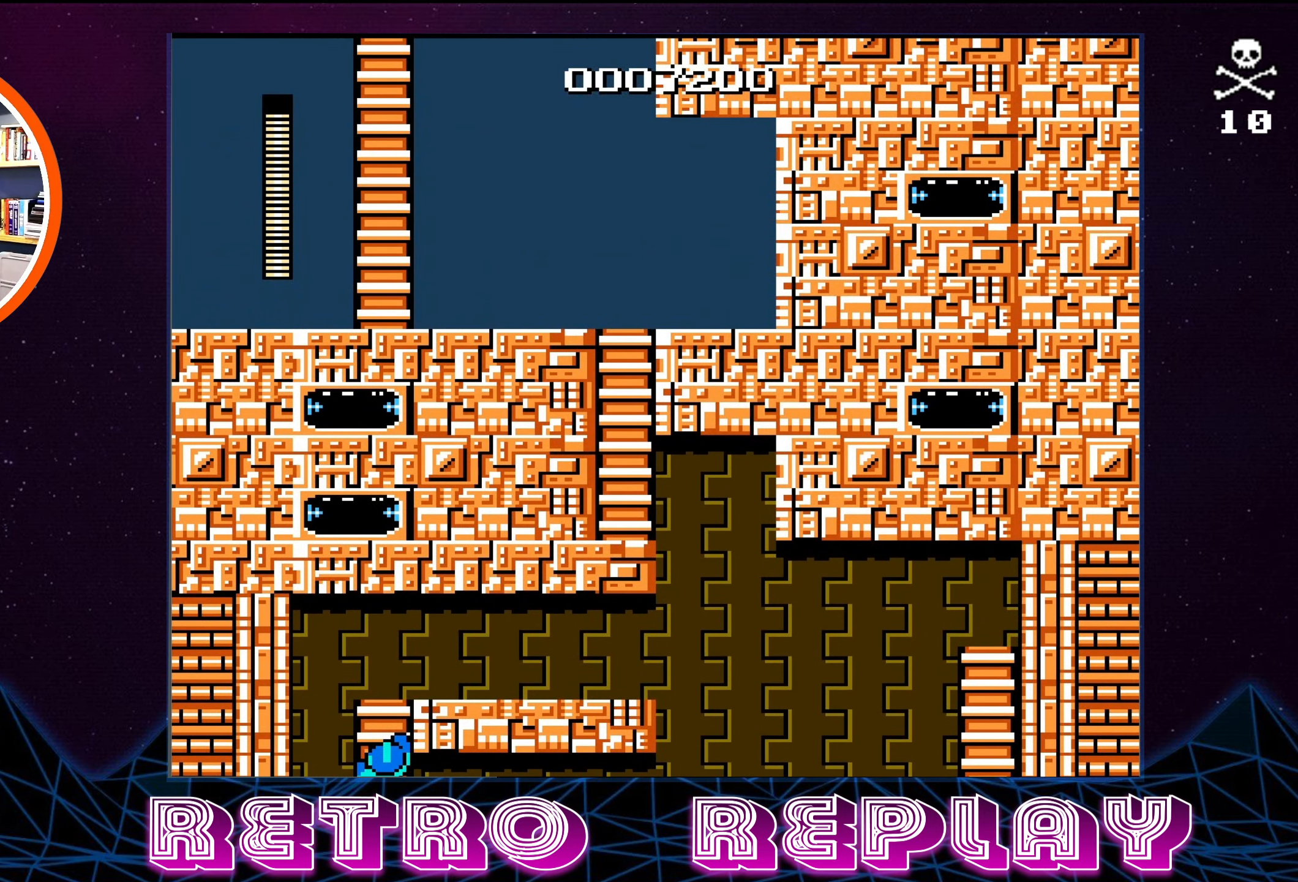
{"buttons": ["DPAD_UP"], "events": []}
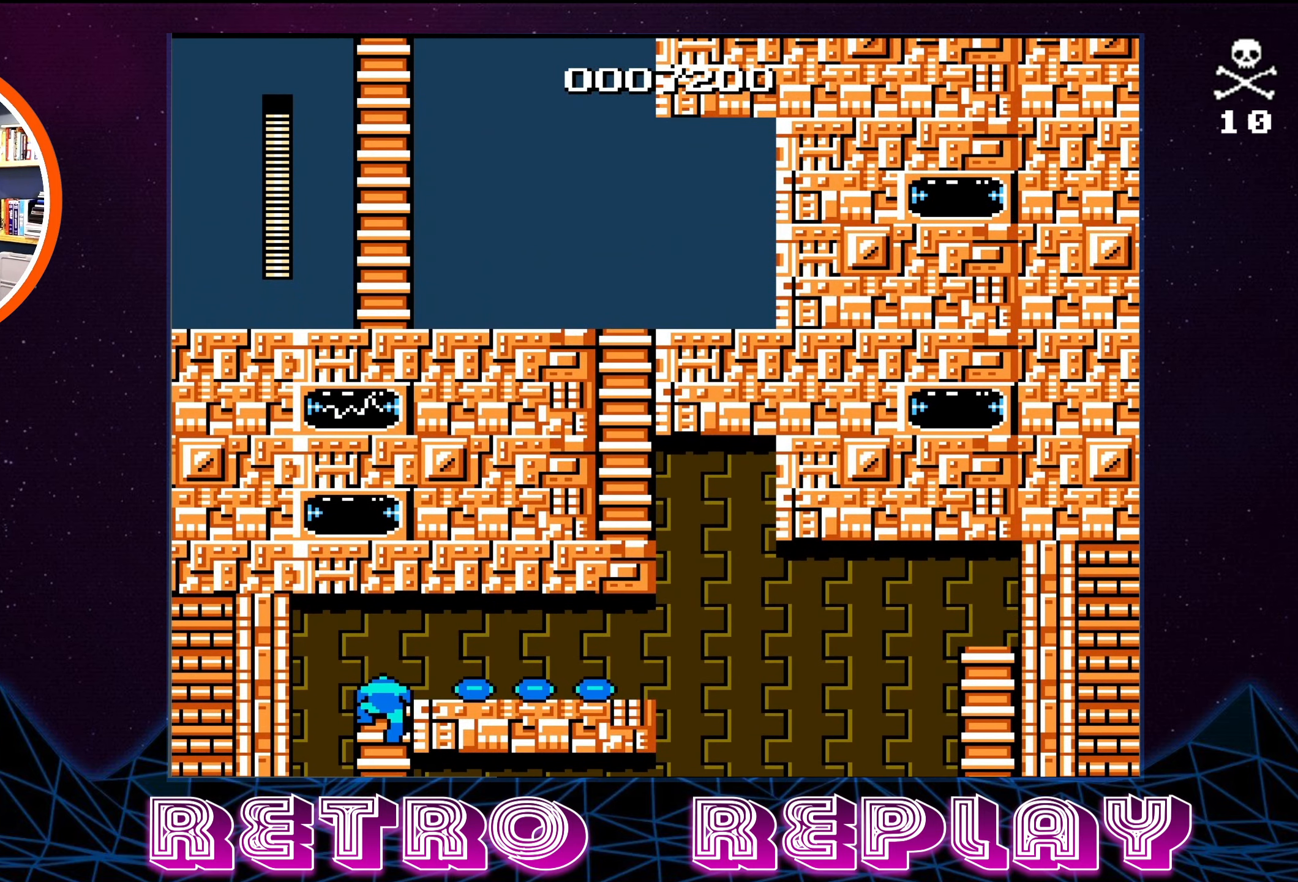
{"buttons": ["DPAD_RIGHT"], "events": [[333, "DPAD_UP", "up"], [483, "DPAD_RIGHT", "down"]]}
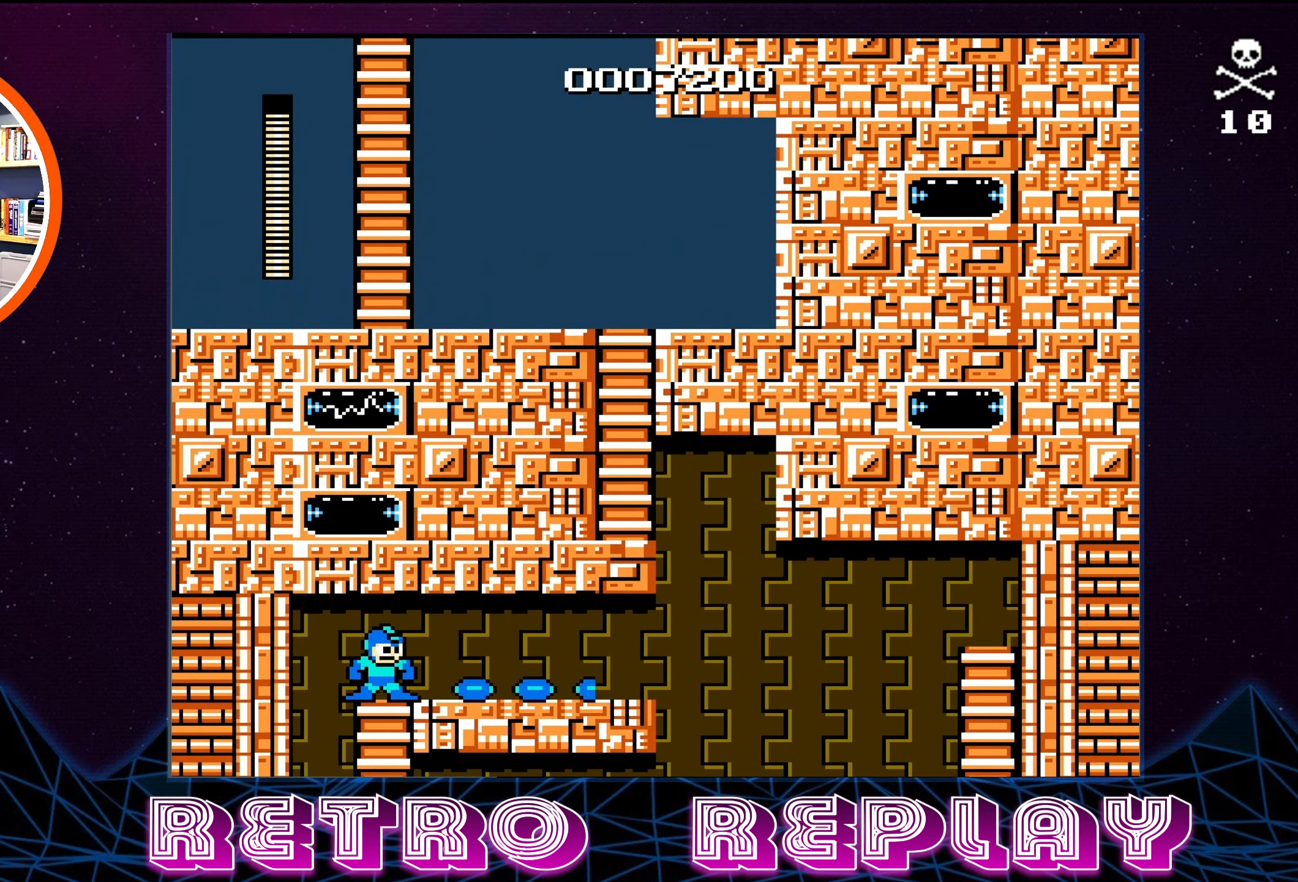
{"buttons": ["A"], "events": [[400, "A", "down"], [417, "DPAD_RIGHT", "up"]]}
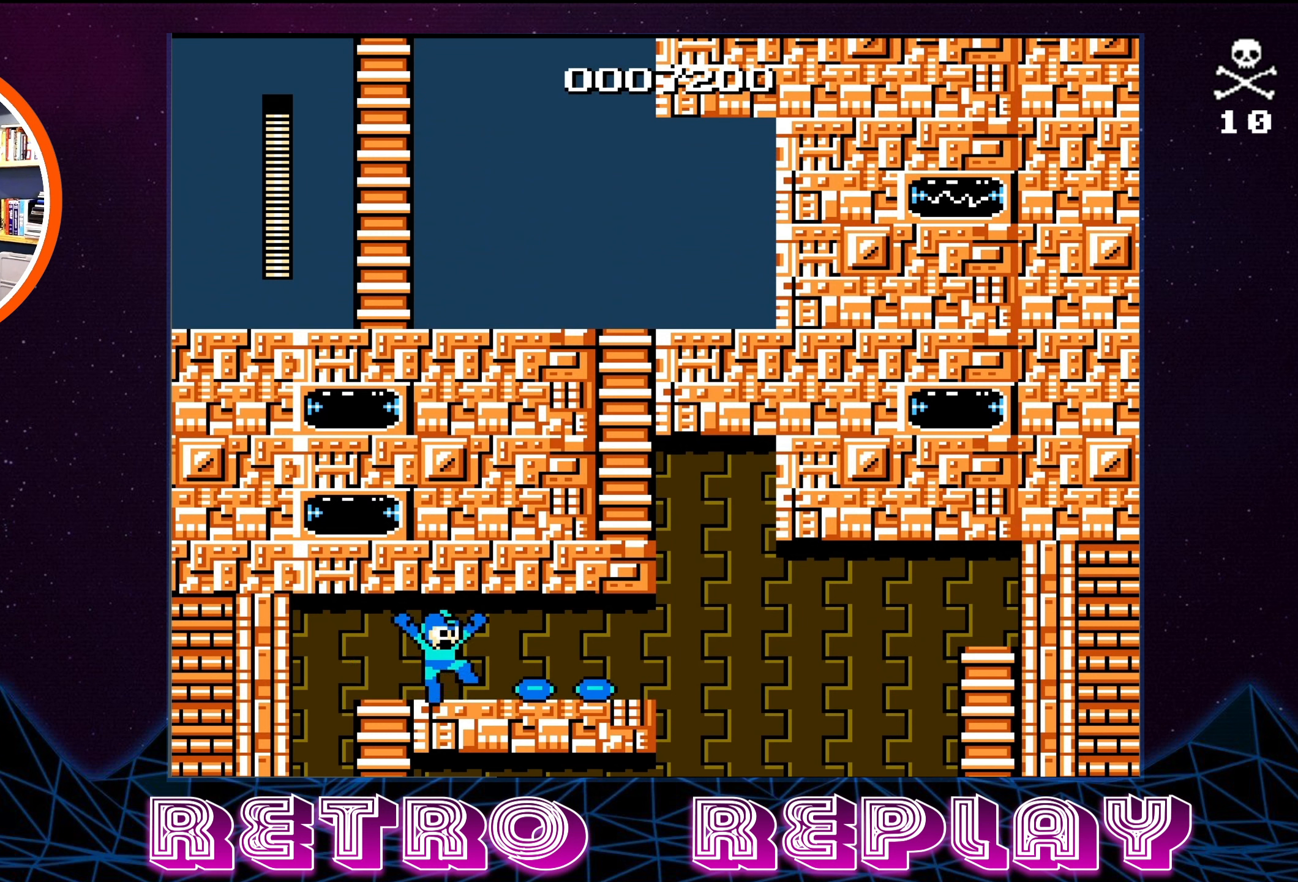
{"buttons": ["DPAD_RIGHT"], "events": [[200, "A", "up"], [384, "DPAD_RIGHT", "down"]]}
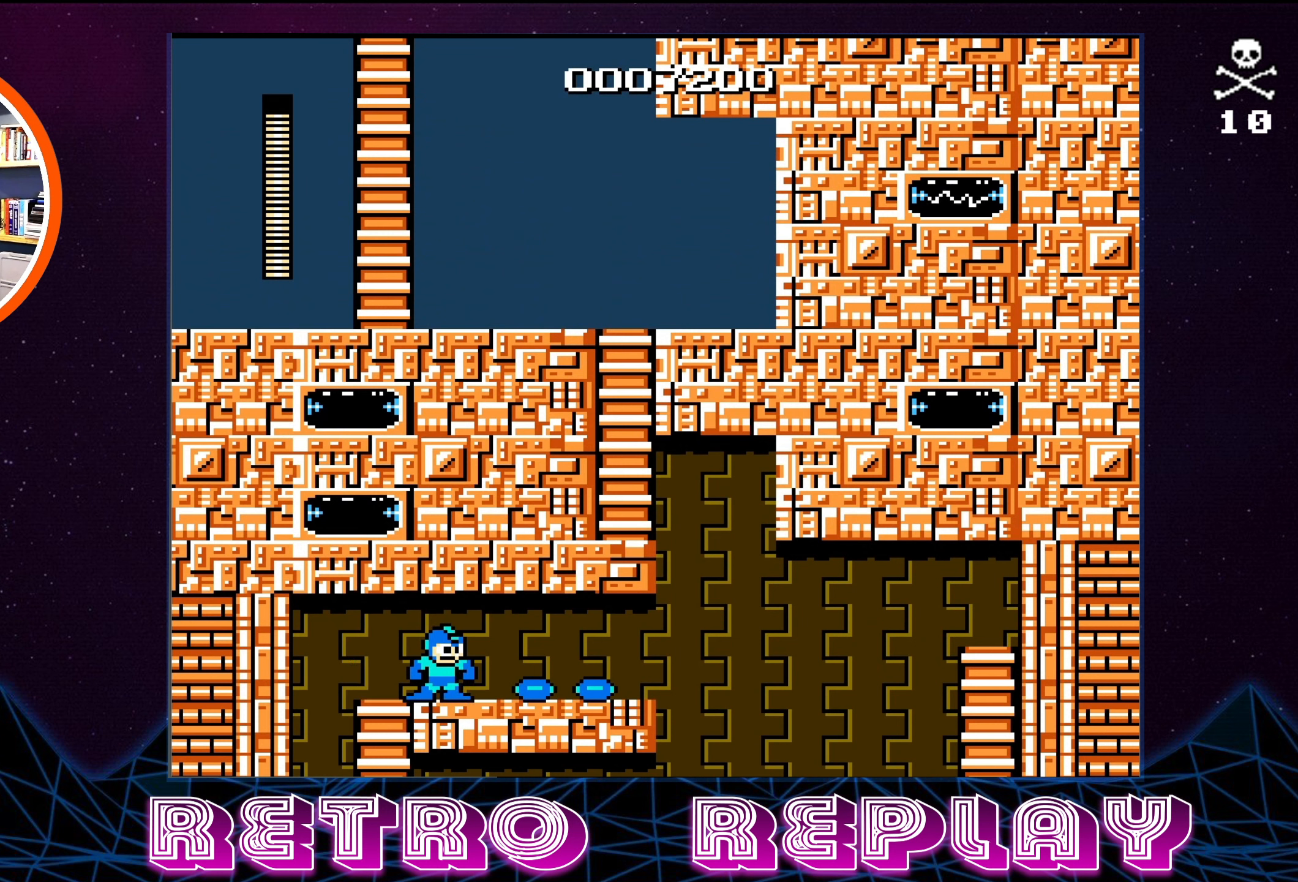
{"buttons": ["DPAD_RIGHT"], "events": [[100, "DPAD_RIGHT", "up"], [334, "DPAD_RIGHT", "down"]]}
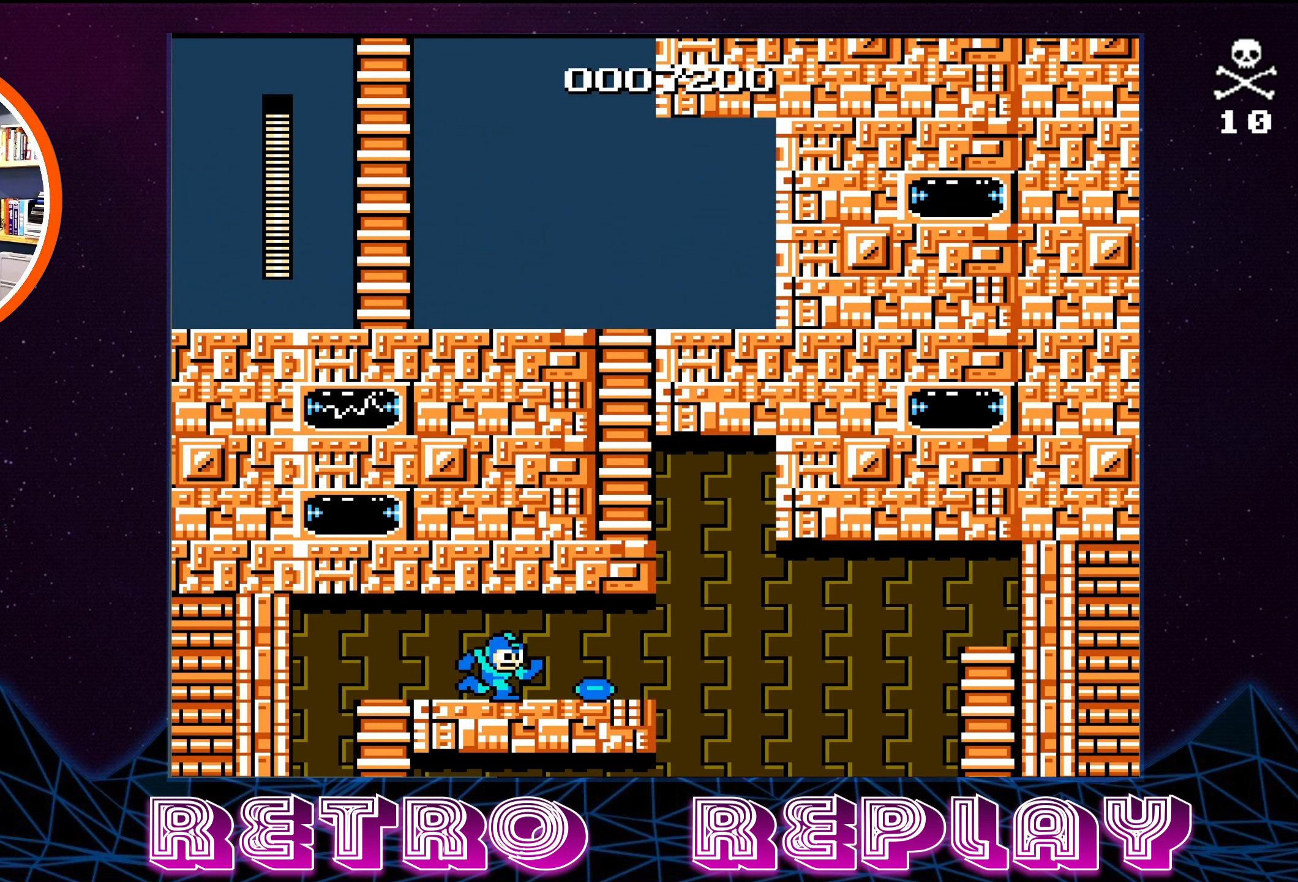
{"buttons": ["A"], "events": [[100, "DPAD_RIGHT", "up"], [400, "A", "down"]]}
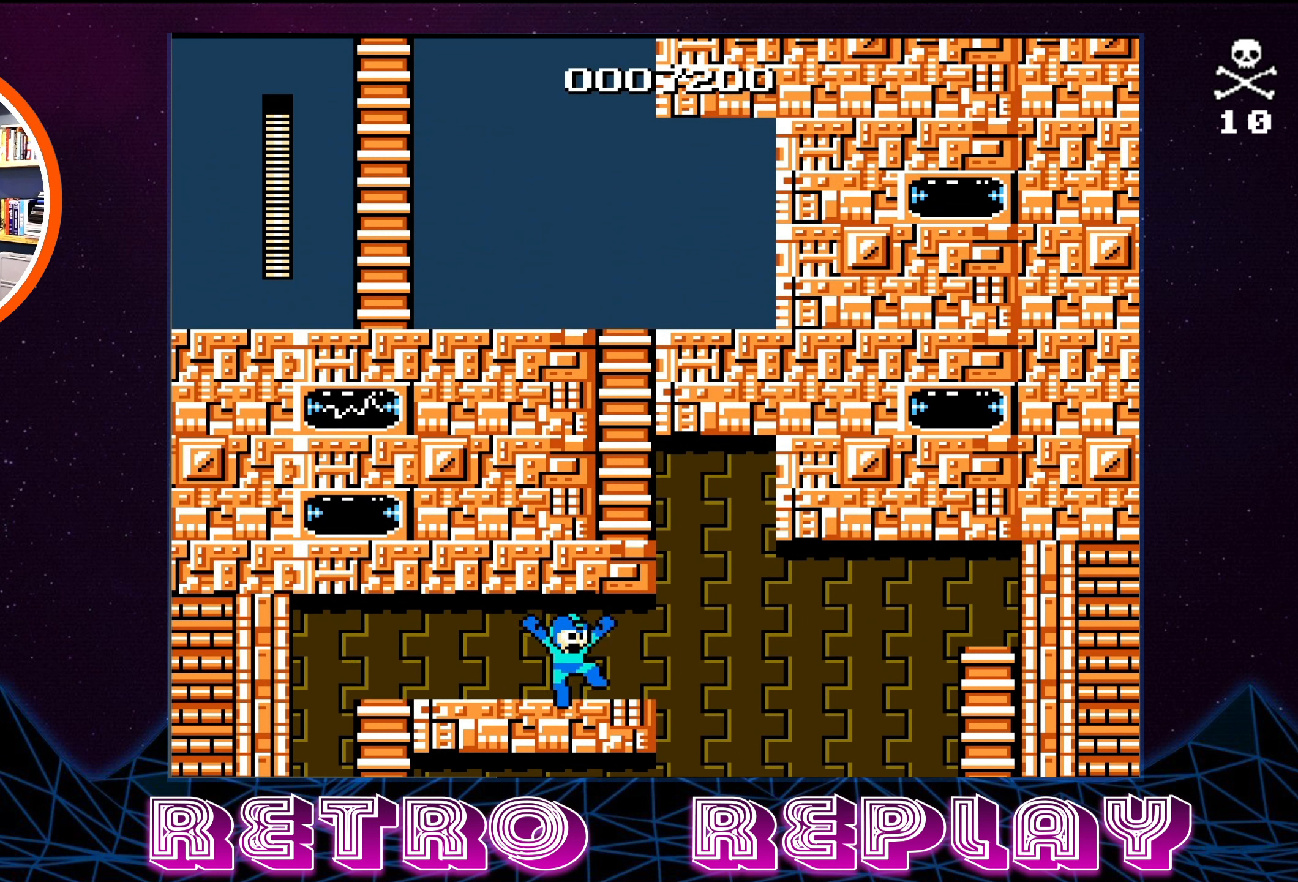
{"buttons": ["A"], "events": [[117, "A", "up"], [134, "DPAD_RIGHT", "down"], [334, "DPAD_RIGHT", "up"], [434, "A", "down"]]}
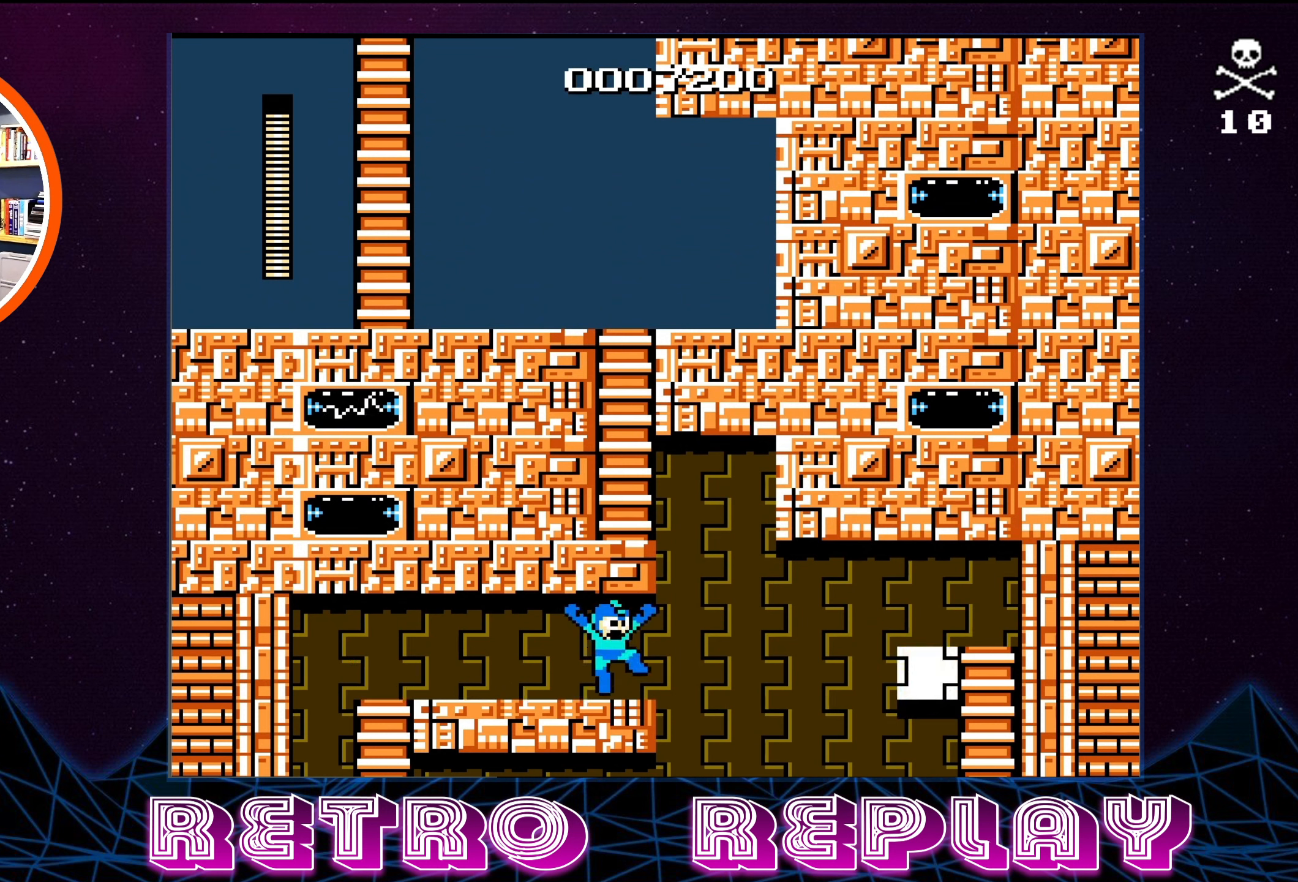
{"buttons": [], "events": [[167, "A", "up"]]}
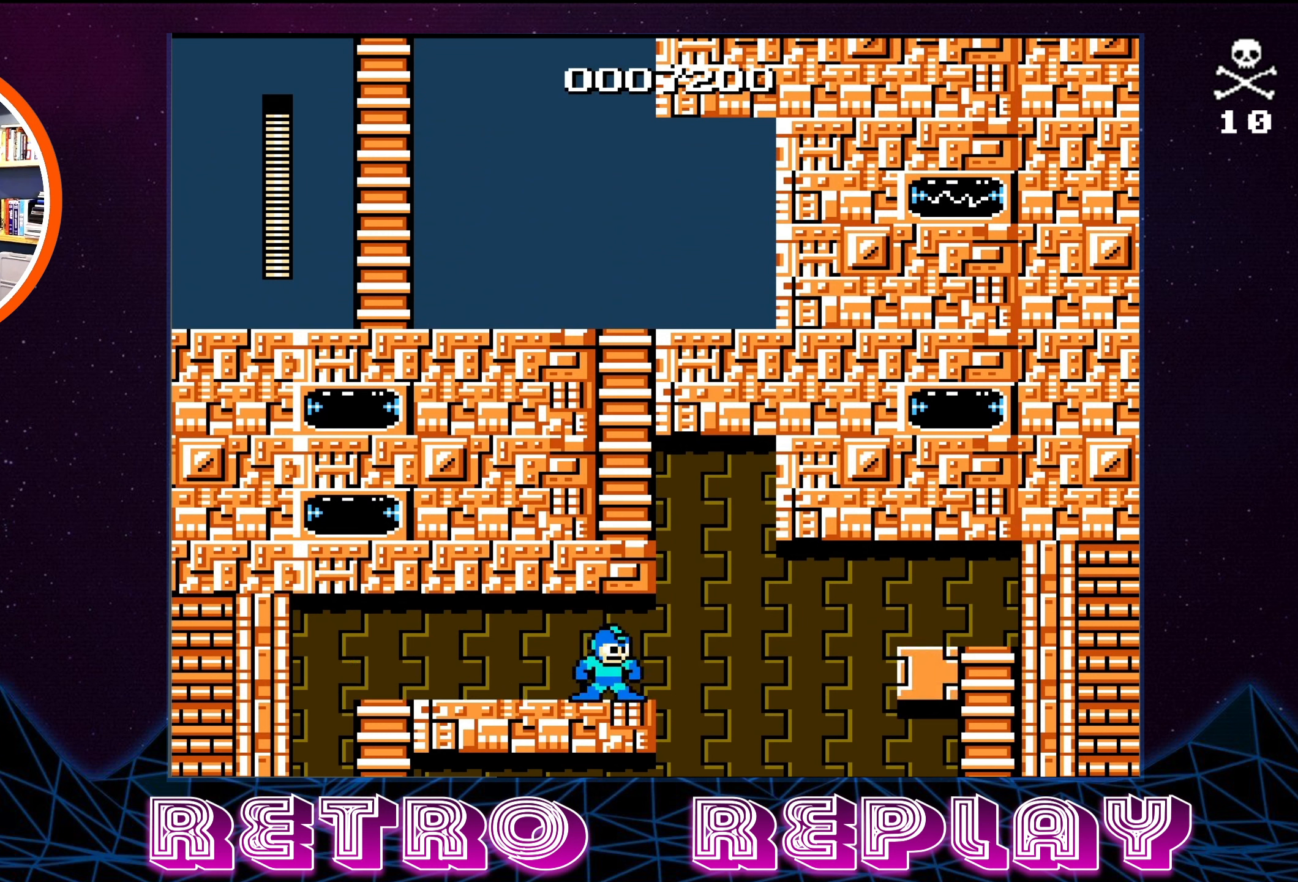
{"buttons": [], "events": [[117, "DPAD_LEFT", "down"], [267, "DPAD_LEFT", "up"]]}
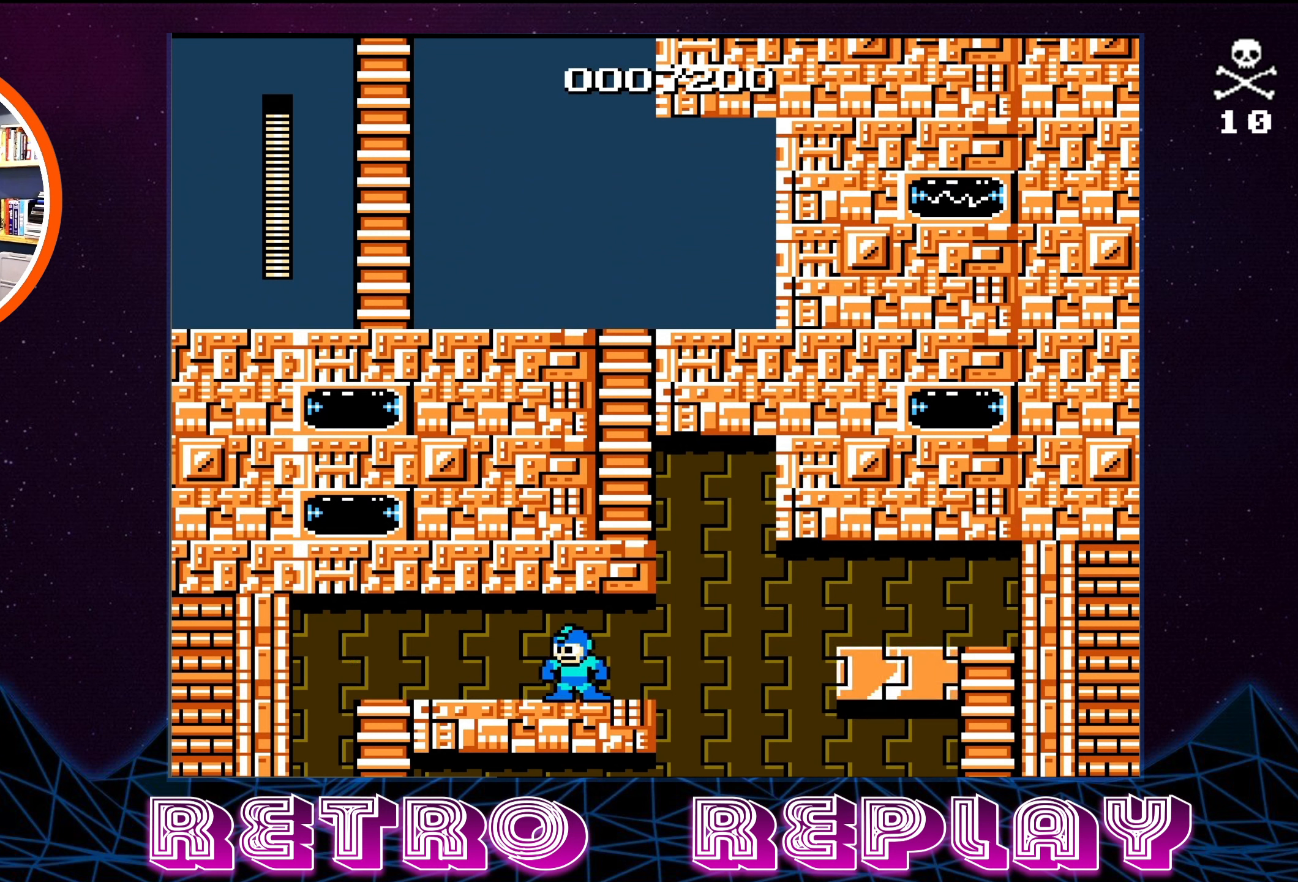
{"buttons": [], "events": []}
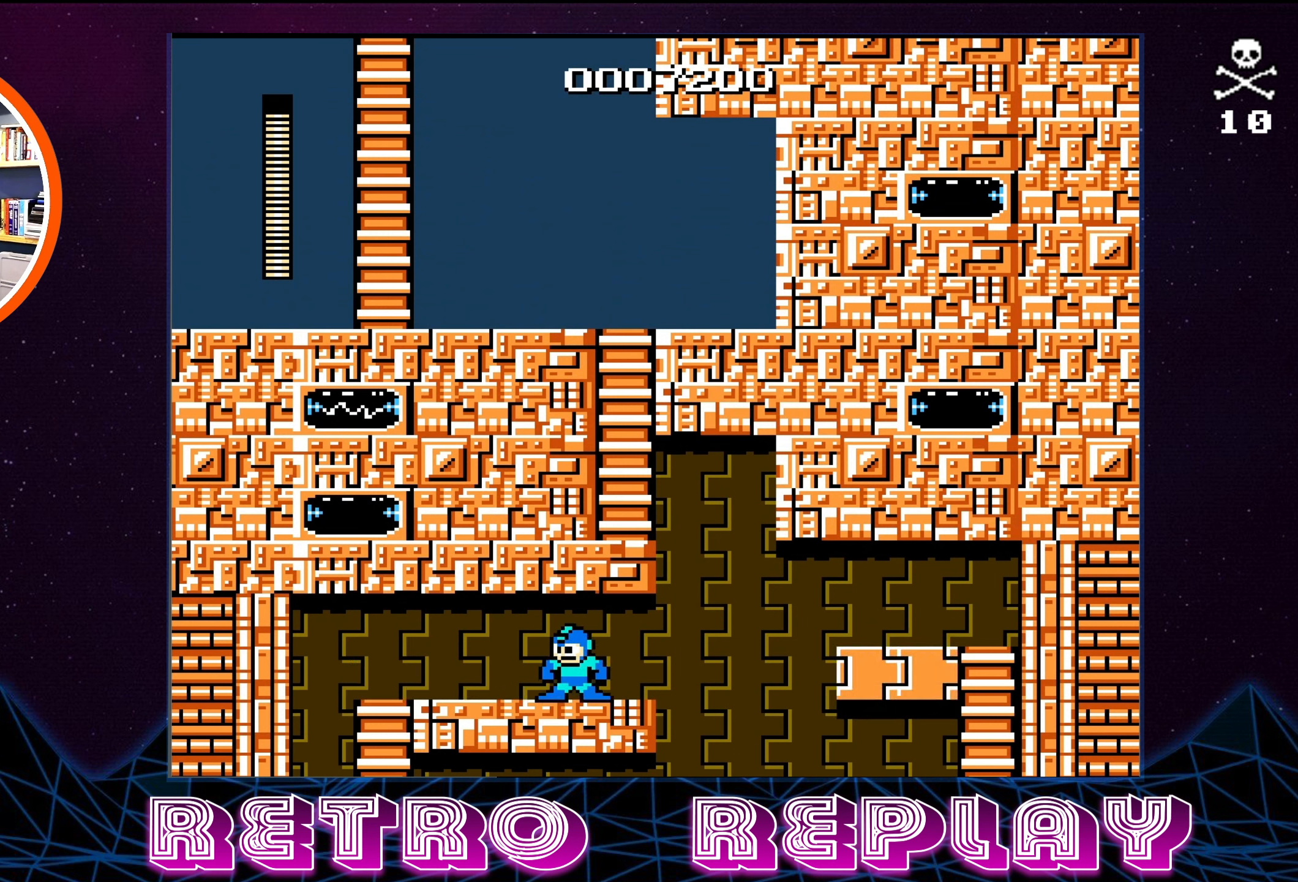
{"buttons": [], "events": [[100, "DPAD_RIGHT", "down"], [234, "DPAD_RIGHT", "up"]]}
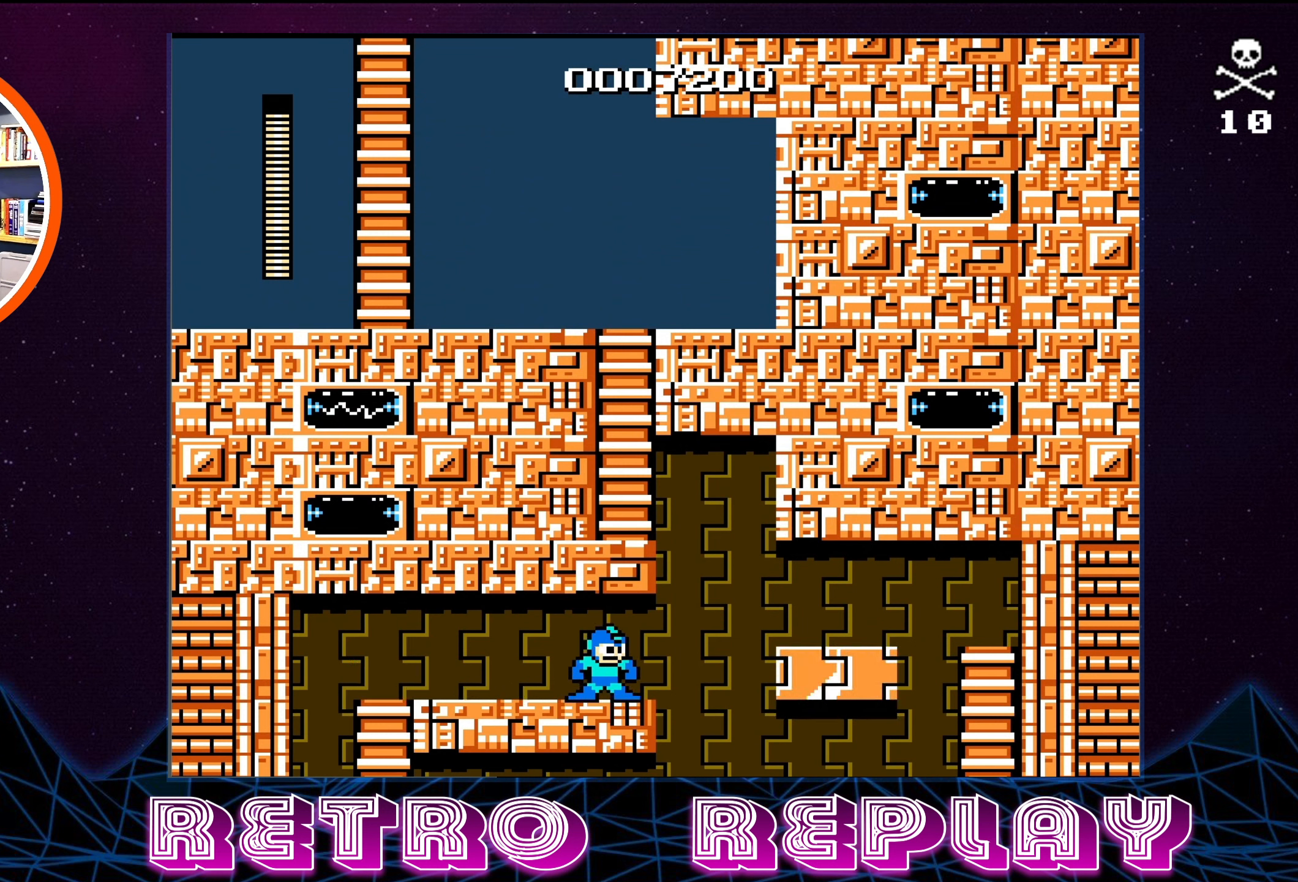
{"buttons": [], "events": []}
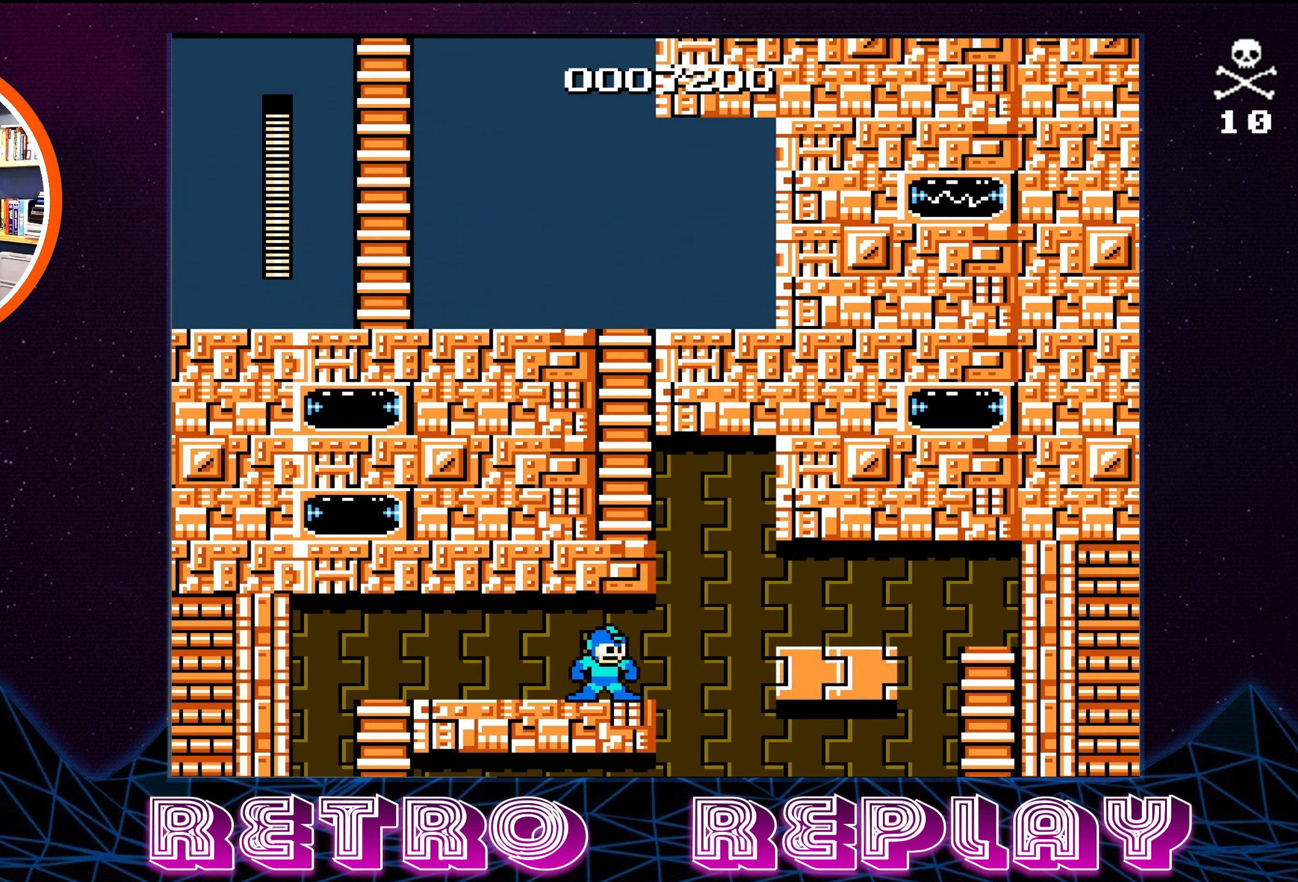
{"buttons": [], "events": []}
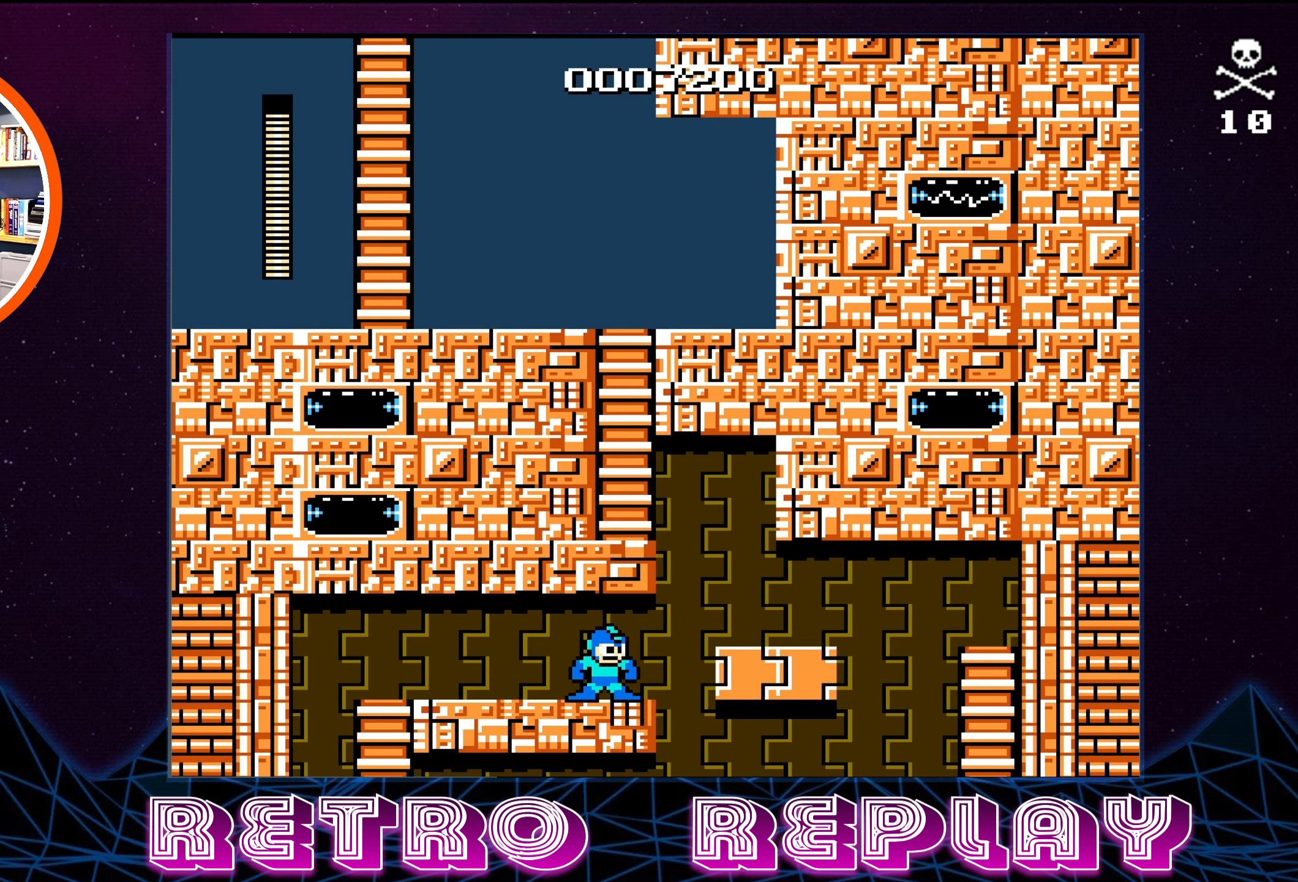
{"buttons": [], "events": []}